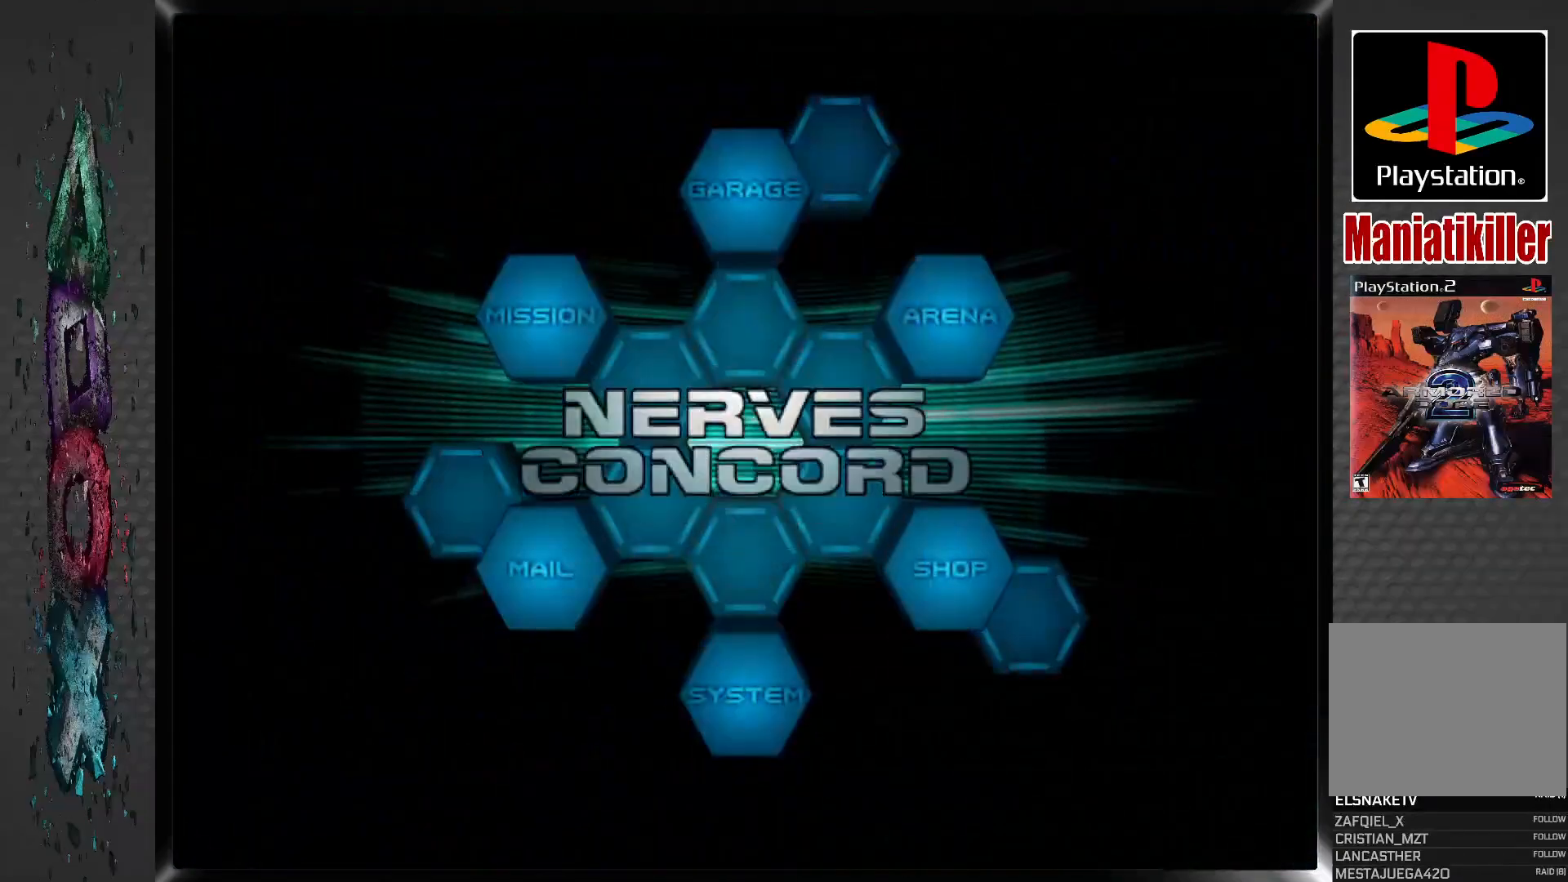
Gameplay with a controller (PlayStation layout); each line is a JSON object with the inputs held at the frame after it. "events" lists button and stick changes between this image and that frame as [ms after this image, input, new state], when the widget could be followed in between.
{"buttons": ["DPAD_LEFT"], "left_stick": "center", "right_stick": "center", "events": [[50, "DPAD_LEFT", "down"], [233, "DPAD_LEFT", "up"], [400, "DPAD_LEFT", "down"]]}
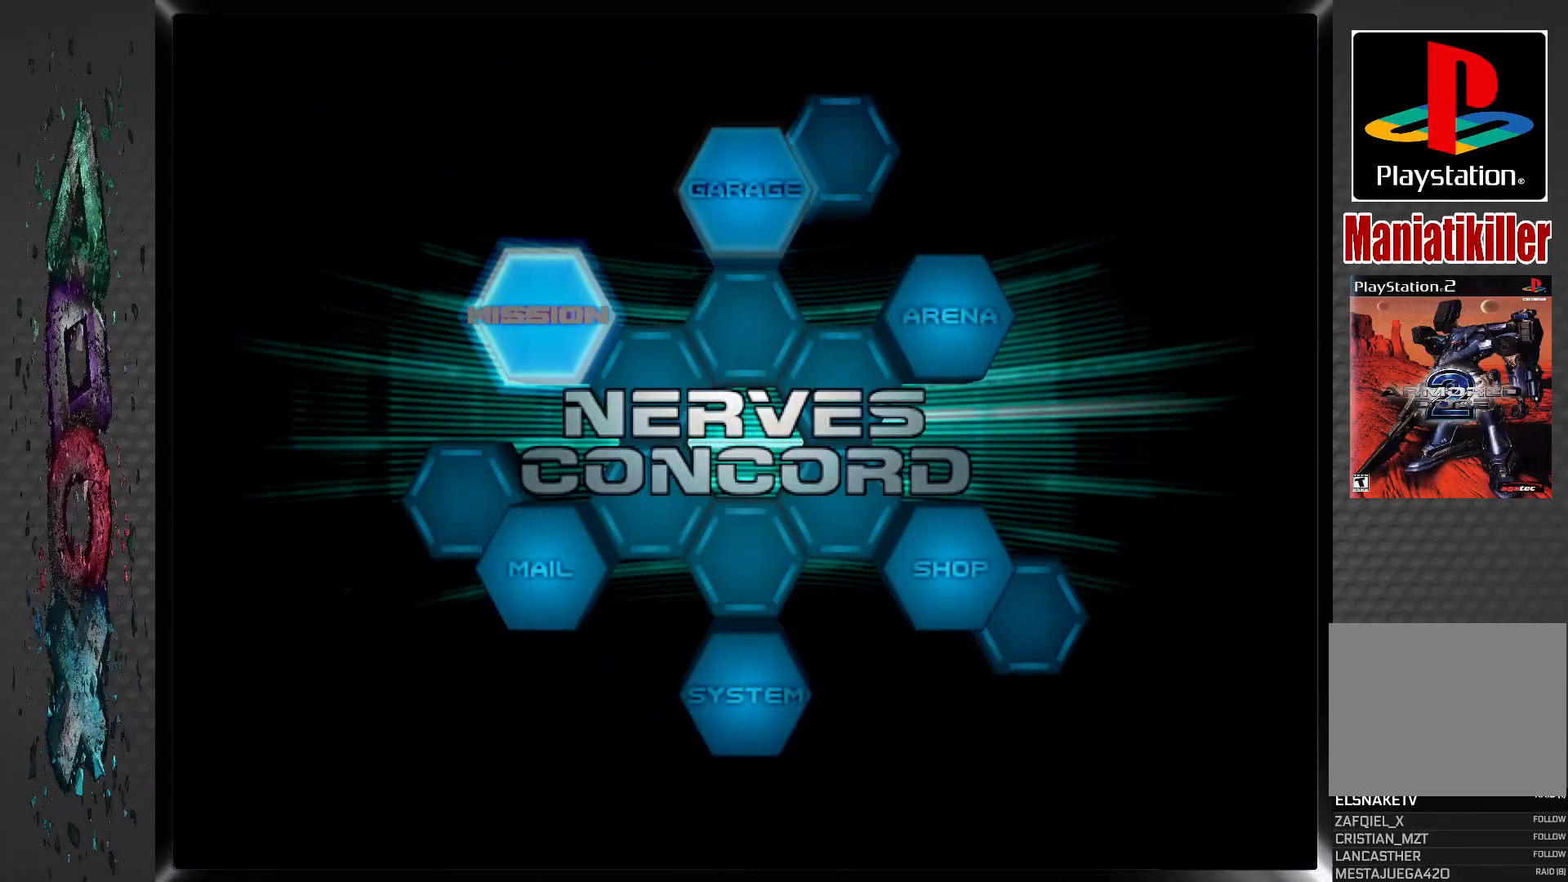
{"buttons": [], "left_stick": "center", "right_stick": "center", "events": [[50, "DPAD_LEFT", "up"], [267, "CROSS", "down"], [433, "CROSS", "up"]]}
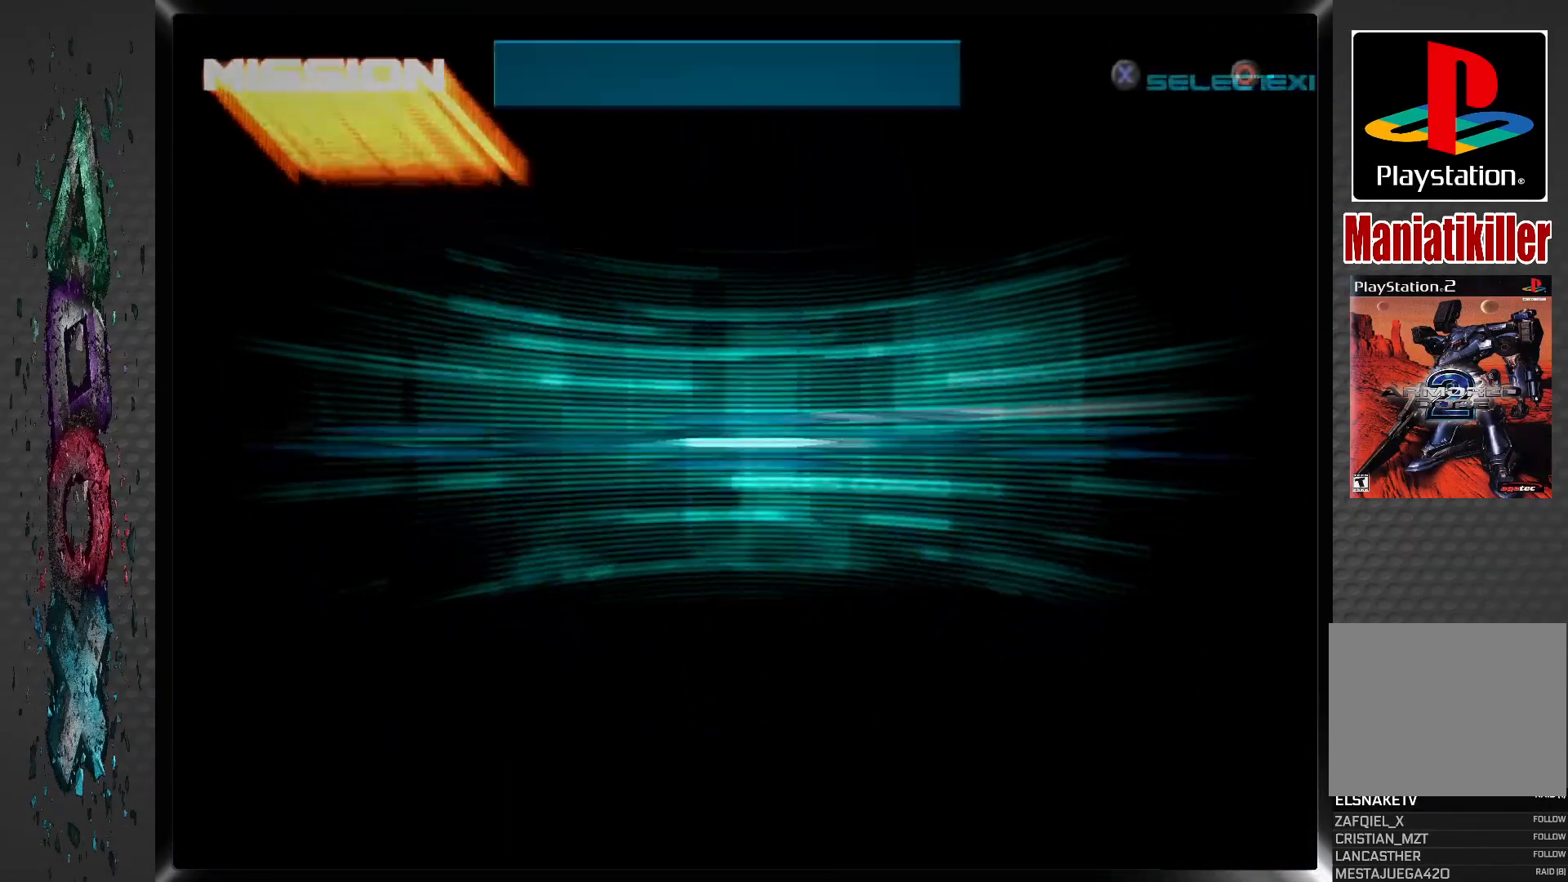
{"buttons": [], "left_stick": "center", "right_stick": "center", "events": []}
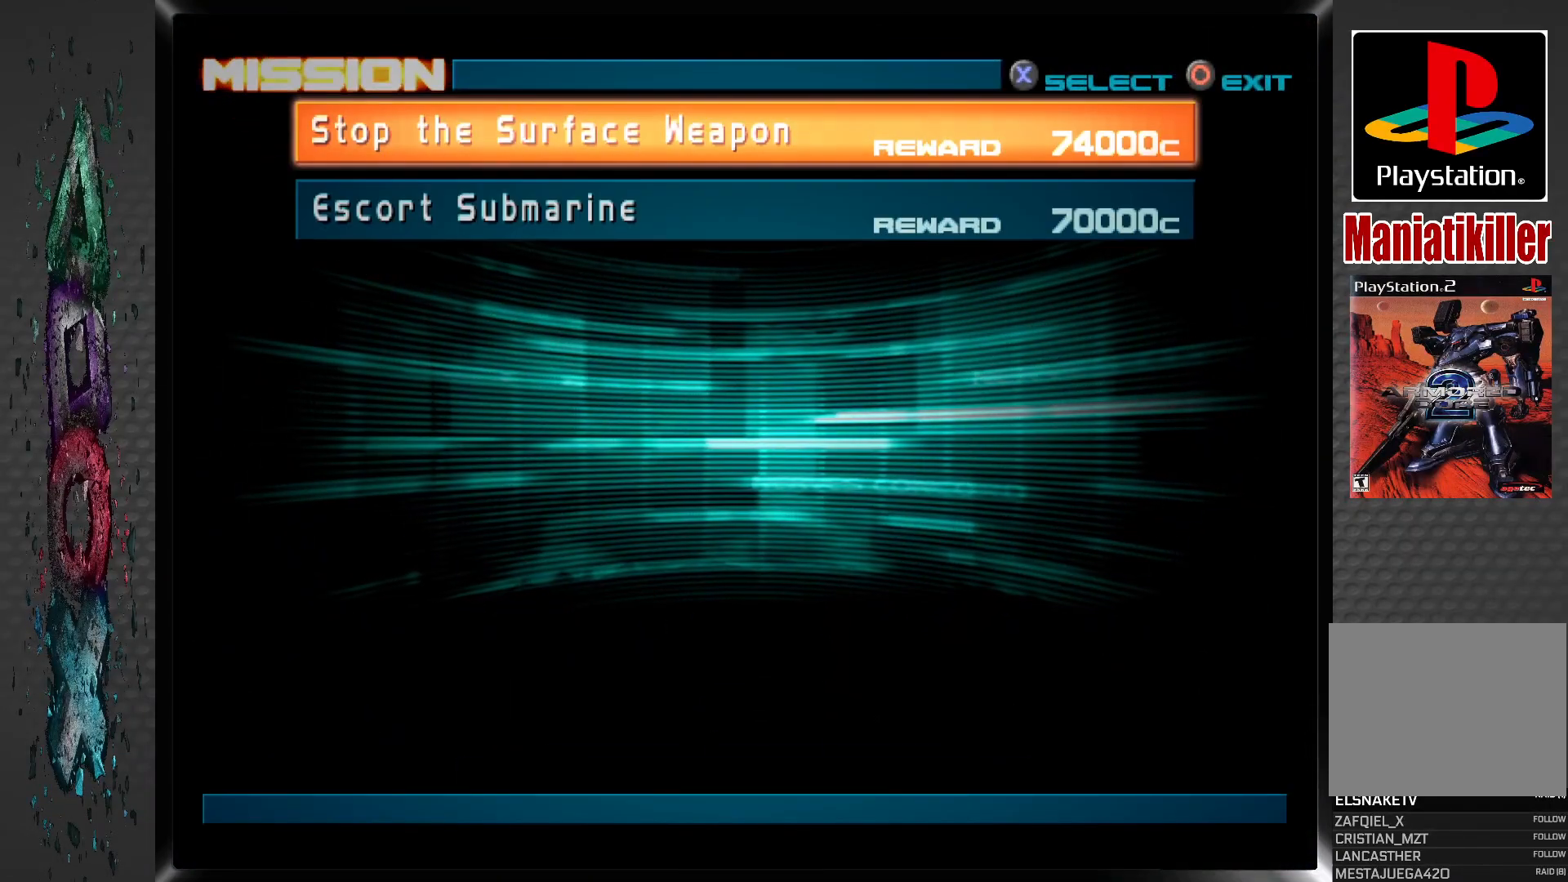
{"buttons": ["CROSS"], "left_stick": "center", "right_stick": "center", "events": [[250, "CROSS", "down"], [400, "CROSS", "up"], [483, "CROSS", "down"]]}
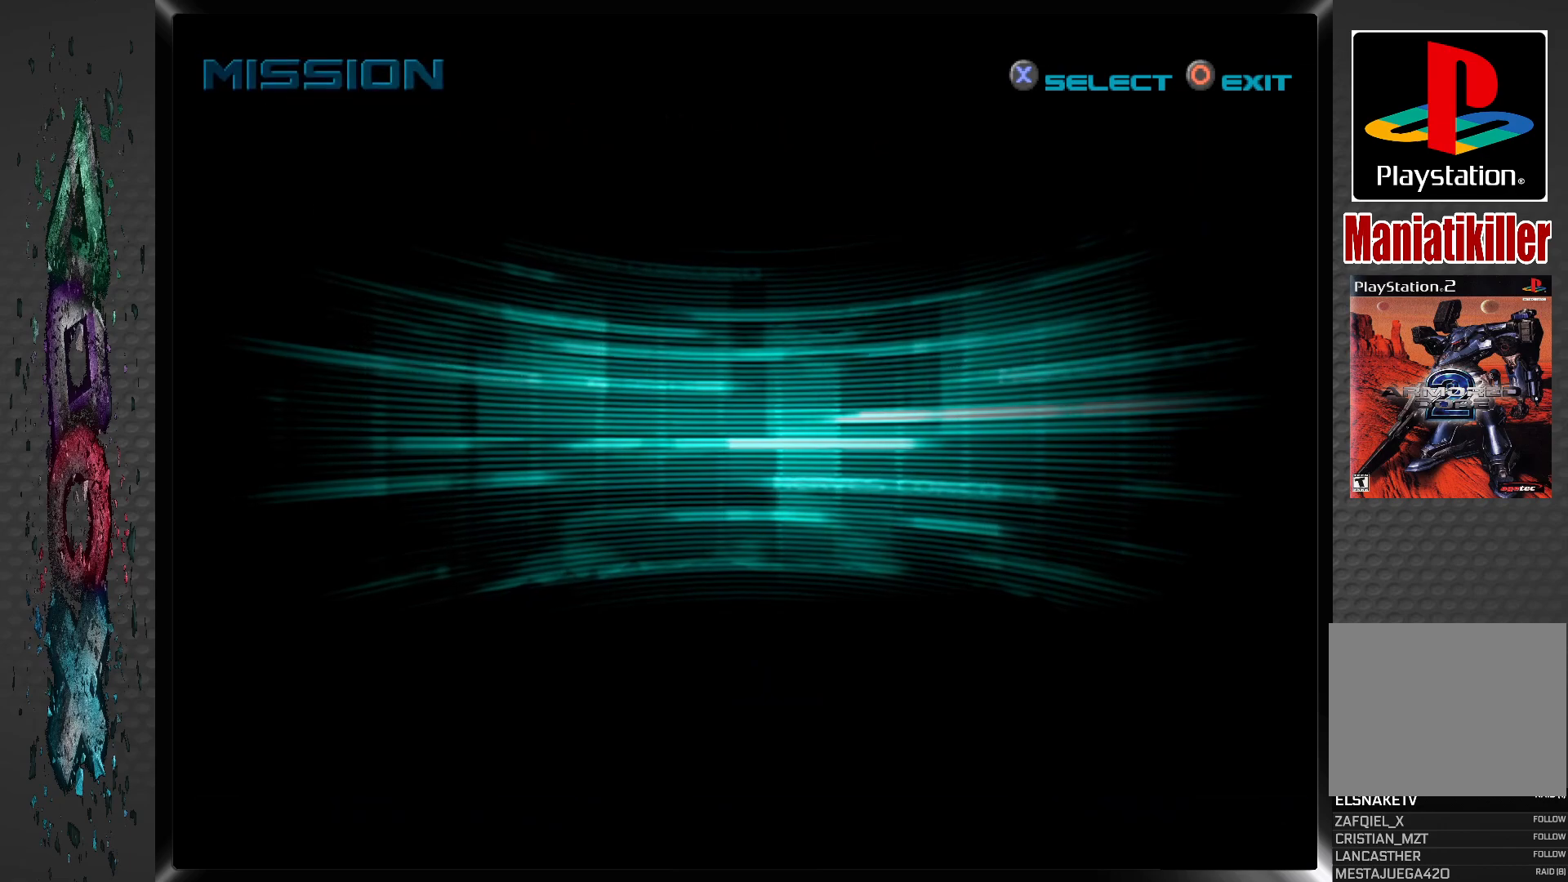
{"buttons": [], "left_stick": "center", "right_stick": "center", "events": [[100, "CROSS", "up"], [167, "CROSS", "down"], [267, "CROSS", "up"], [333, "CROSS", "down"], [450, "CROSS", "up"]]}
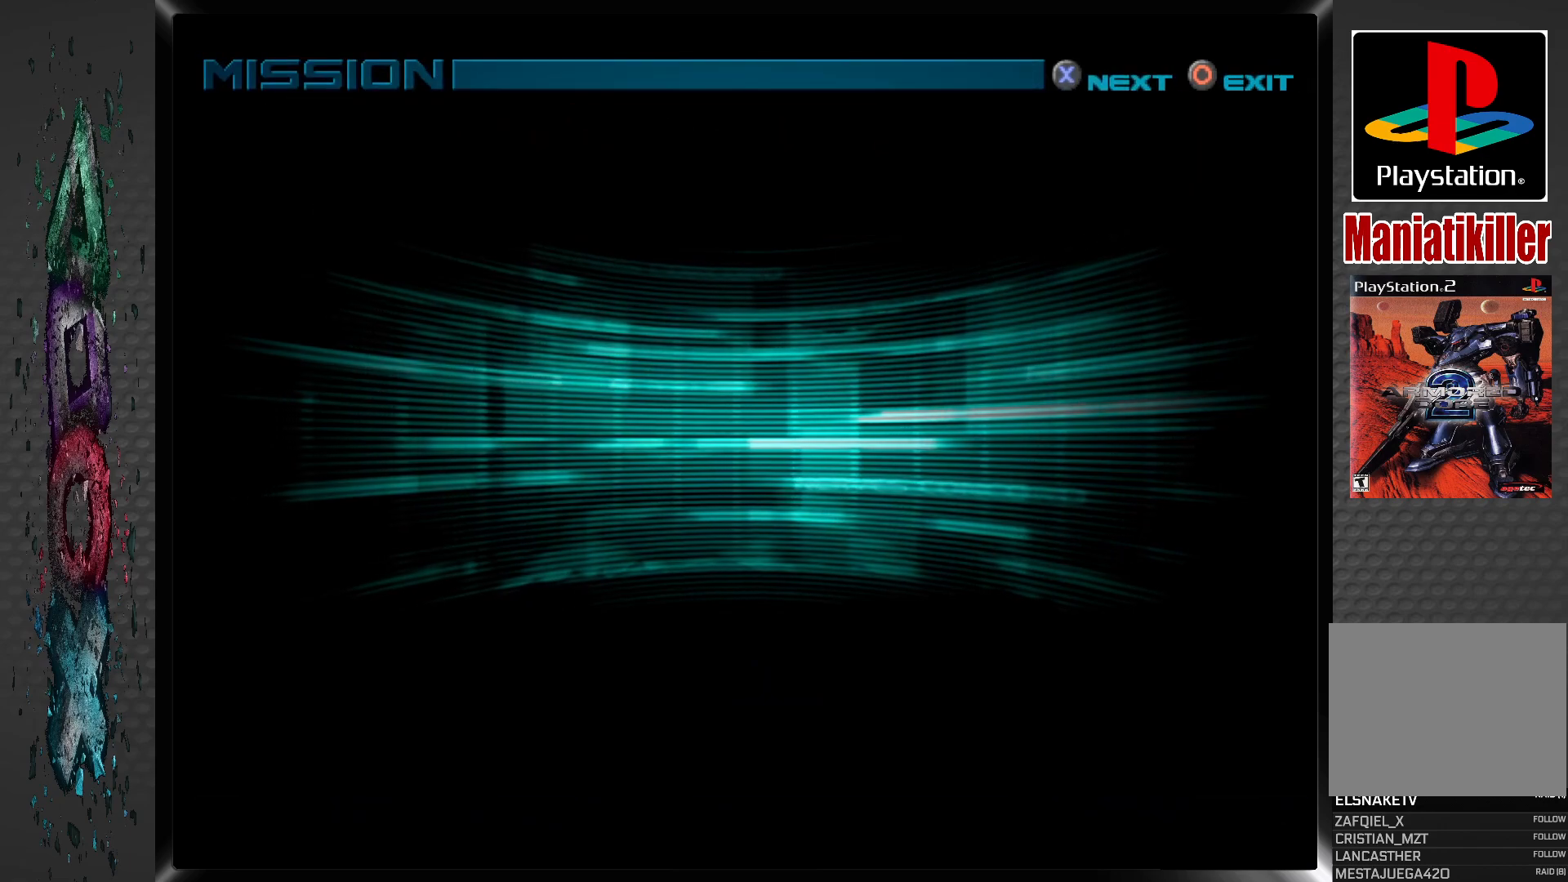
{"buttons": [], "left_stick": "center", "right_stick": "center", "events": [[17, "CROSS", "down"], [117, "CROSS", "up"], [200, "CROSS", "down"], [283, "CROSS", "up"], [350, "CROSS", "down"], [467, "CROSS", "up"]]}
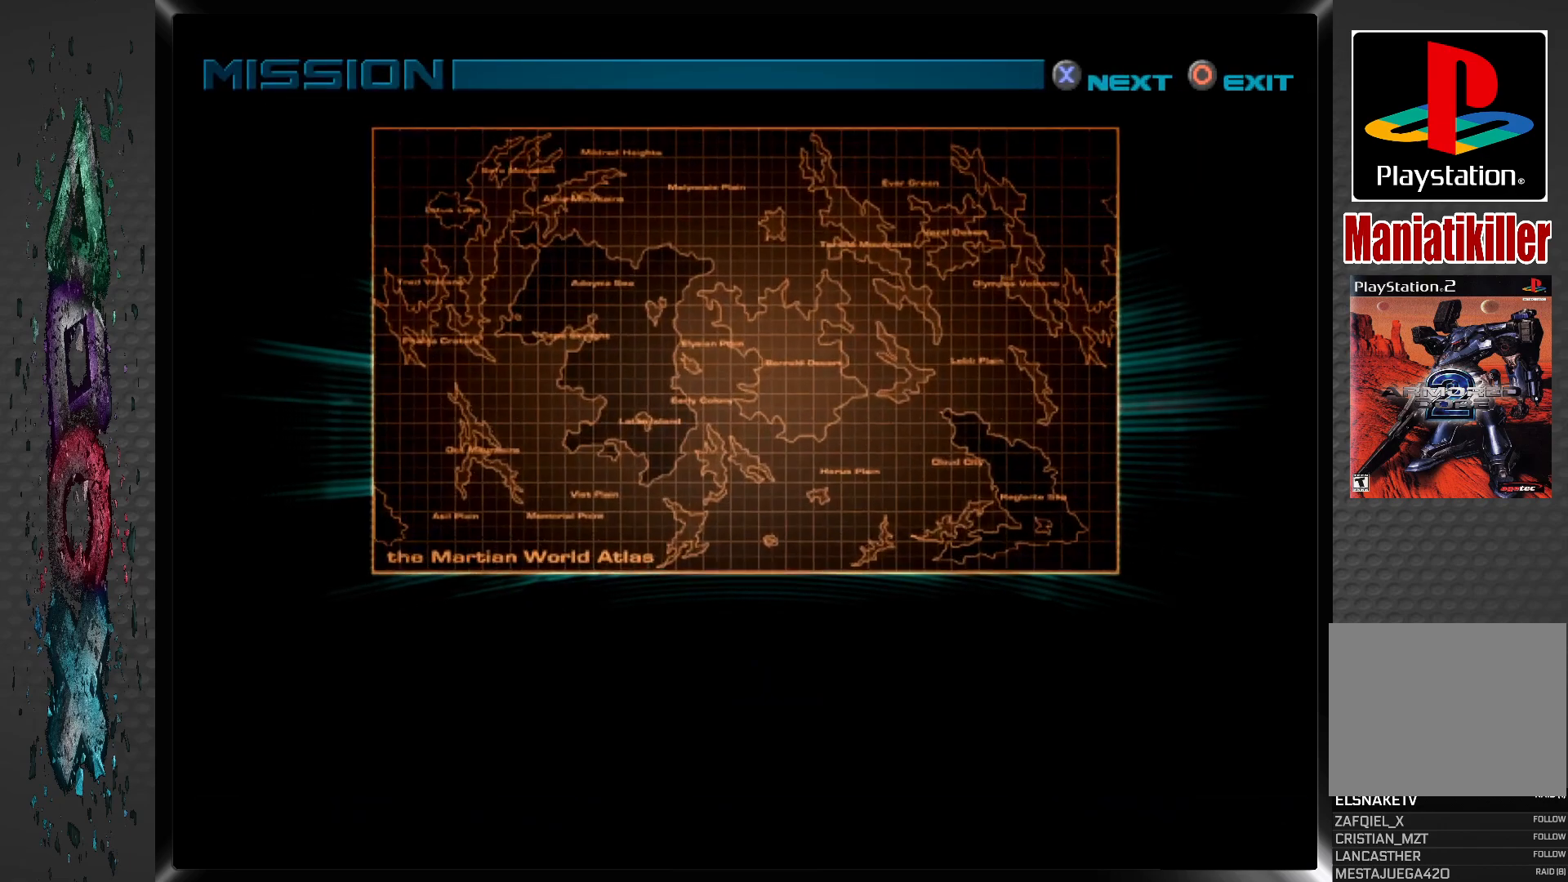
{"buttons": [], "left_stick": "center", "right_stick": "center", "events": [[17, "CROSS", "down"], [133, "CROSS", "up"], [183, "CROSS", "down"], [300, "CROSS", "up"], [367, "CROSS", "down"], [467, "CROSS", "up"]]}
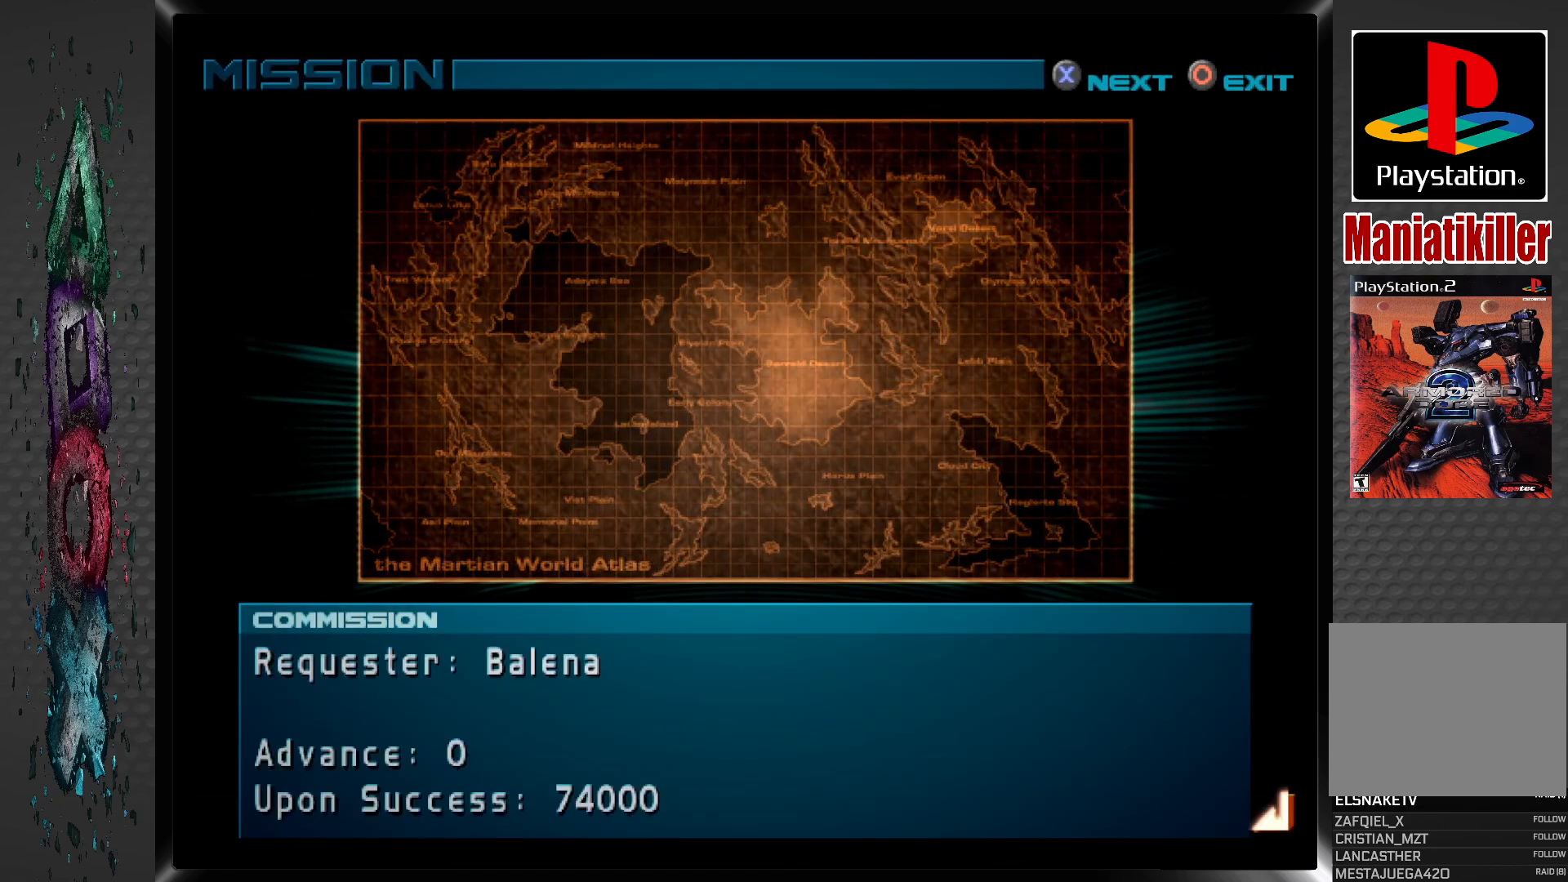
{"buttons": [], "left_stick": "center", "right_stick": "center", "events": [[33, "CROSS", "down"], [133, "CROSS", "up"], [200, "CROSS", "down"], [300, "CROSS", "up"], [367, "CROSS", "down"], [467, "CROSS", "up"]]}
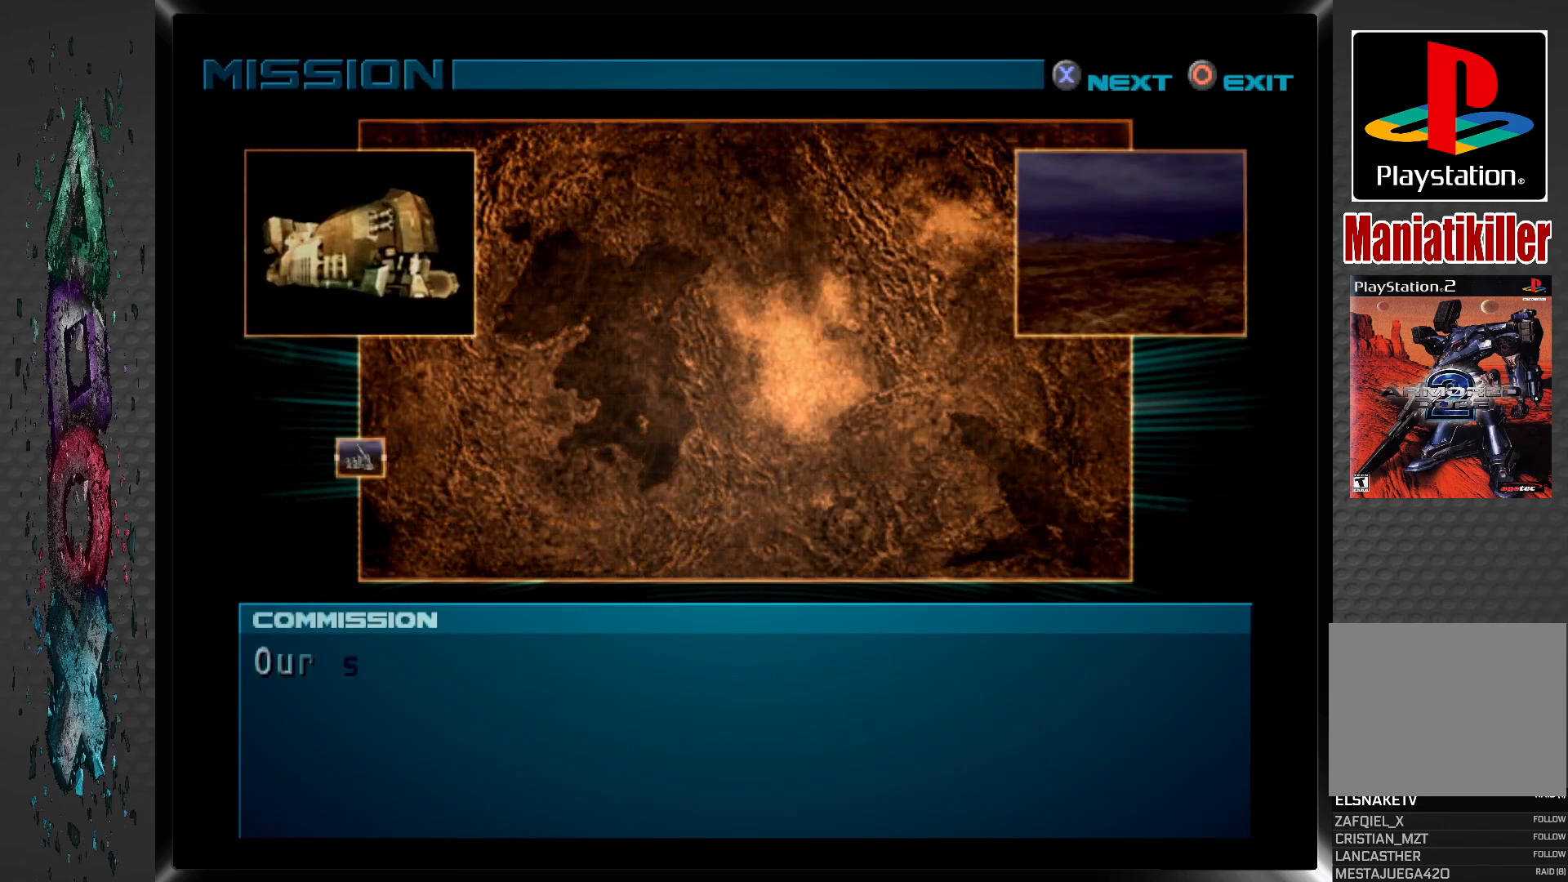
{"buttons": [], "left_stick": "center", "right_stick": "center", "events": [[33, "CROSS", "down"], [150, "CROSS", "up"], [233, "CROSS", "down"], [283, "CROSS", "up"]]}